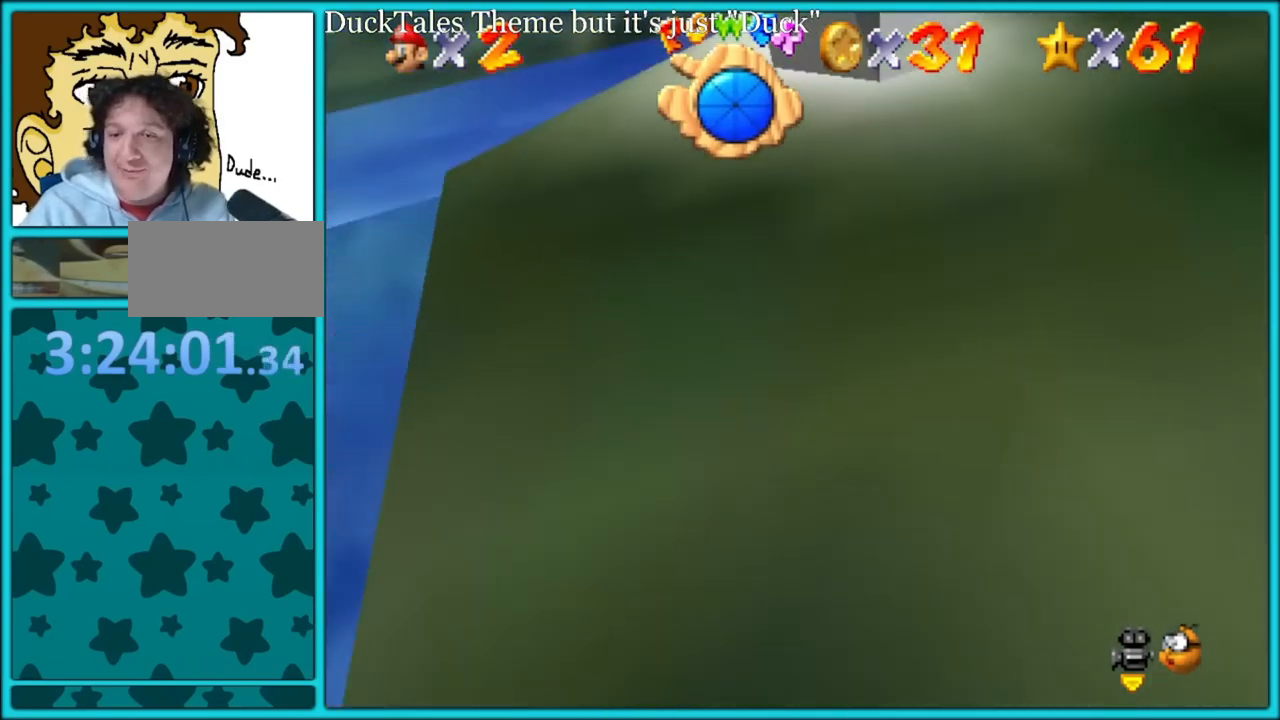
Gameplay with a controller (Nintendo layout); each line is a JSON object with the inputs held at the frame after it. "events" lists button and stick changes between this image and that frame as [ms after this image, input, new state], when the widget could be followed in between. Not read: L1 L3 R3.
{"buttons": ["C_LEFT"], "left_stick": "right"}
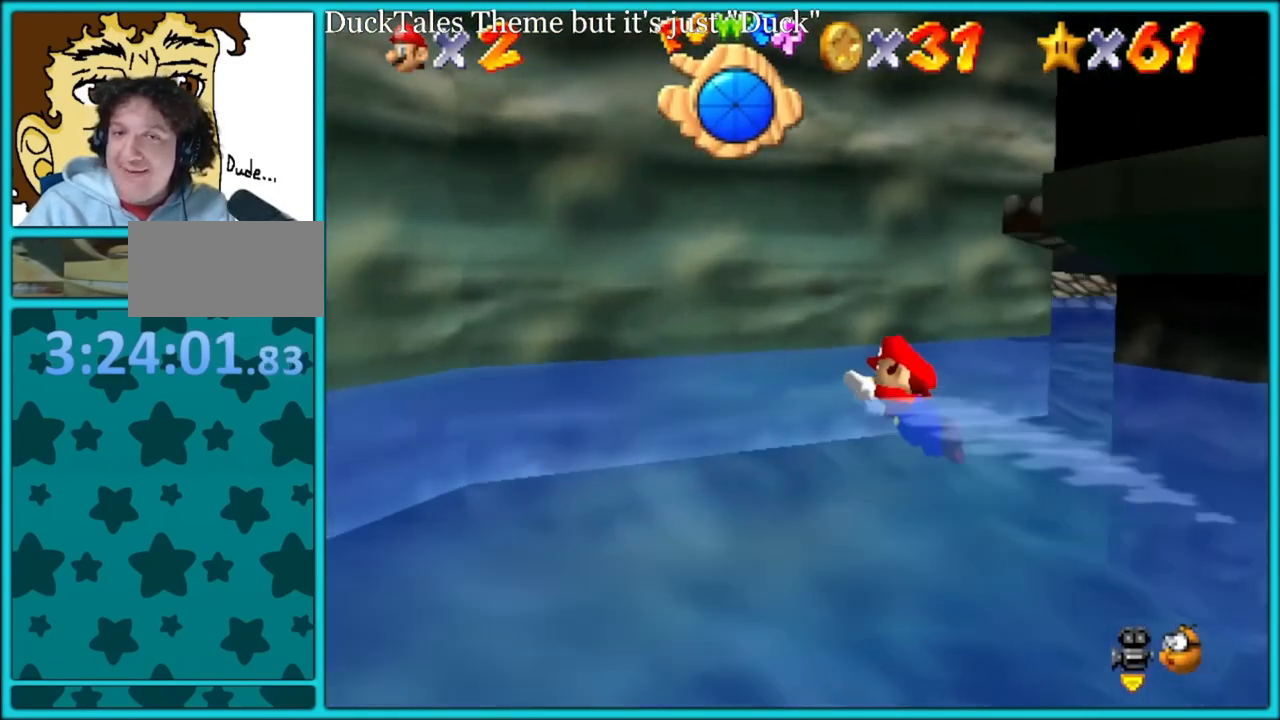
{"buttons": ["A", "C_LEFT"], "left_stick": "right"}
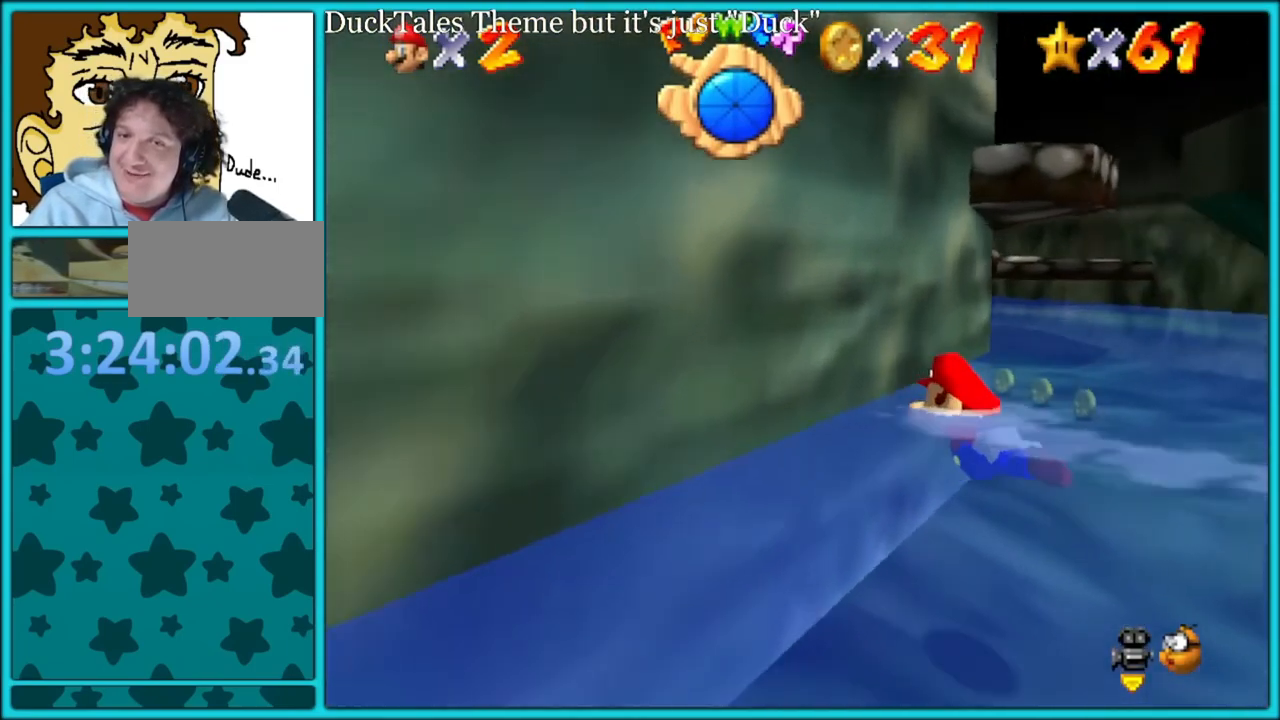
{"buttons": ["A"], "left_stick": "right", "events": [[50, "A", "up"], [117, "C_LEFT", "up"], [183, "left_stick", "center"], [433, "A", "down"], [483, "left_stick", "right"]]}
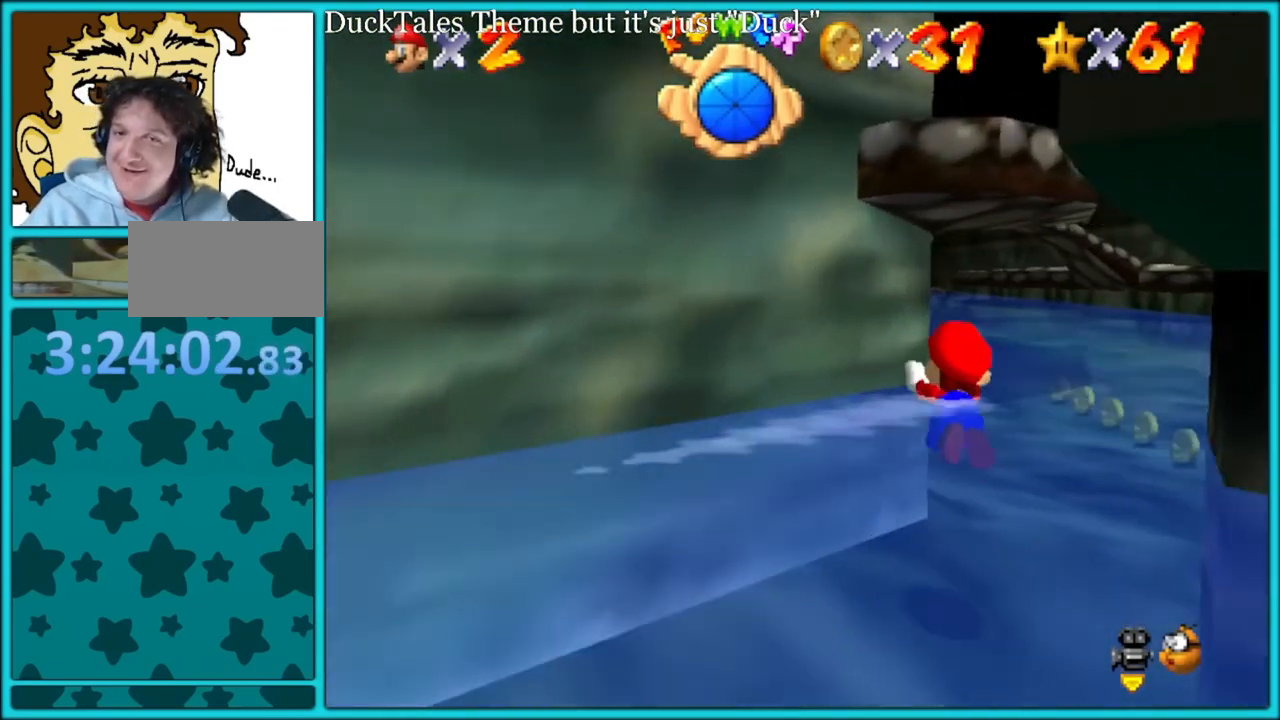
{"buttons": [], "left_stick": "left", "events": [[117, "left_stick", "center"], [283, "A", "up"], [383, "left_stick", "left"]]}
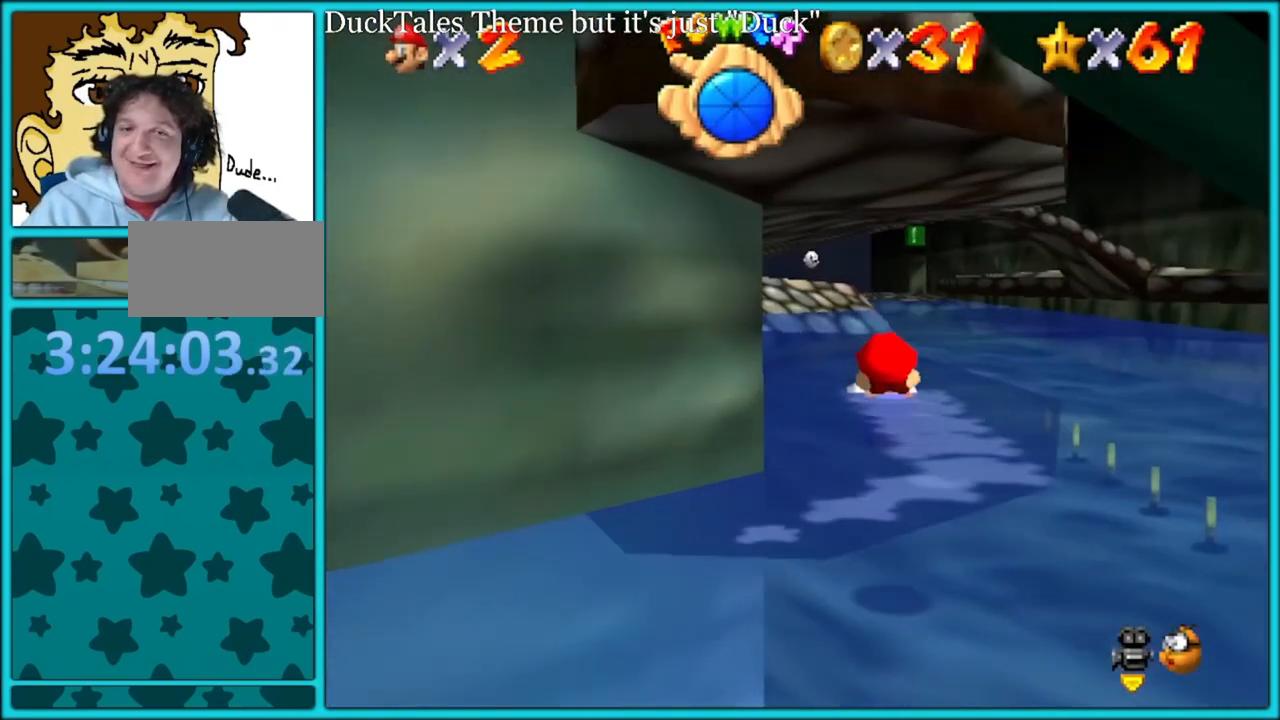
{"buttons": [], "left_stick": "down-left", "events": [[17, "A", "down"], [83, "left_stick", "center"], [350, "A", "up"], [467, "left_stick", "down-left"]]}
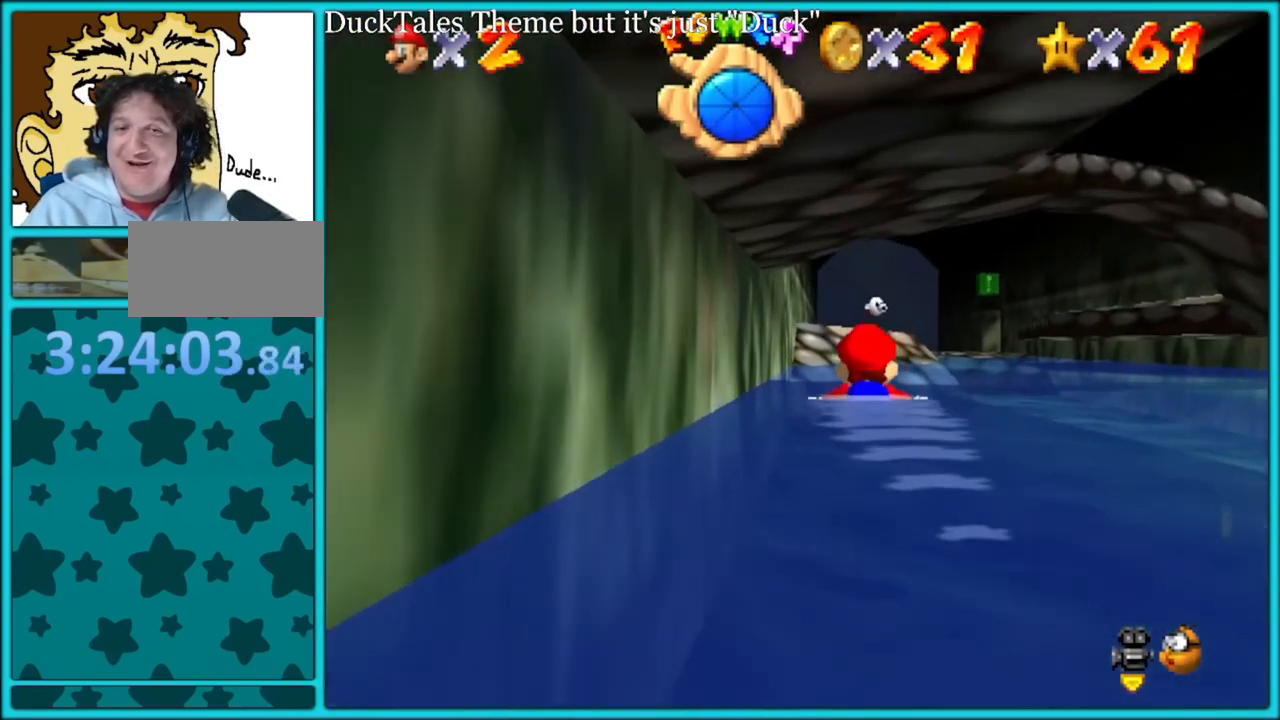
{"buttons": [], "left_stick": "left", "events": [[50, "A", "down"], [50, "left_stick", "left"], [217, "left_stick", "center"], [267, "A", "up"], [417, "left_stick", "left"]]}
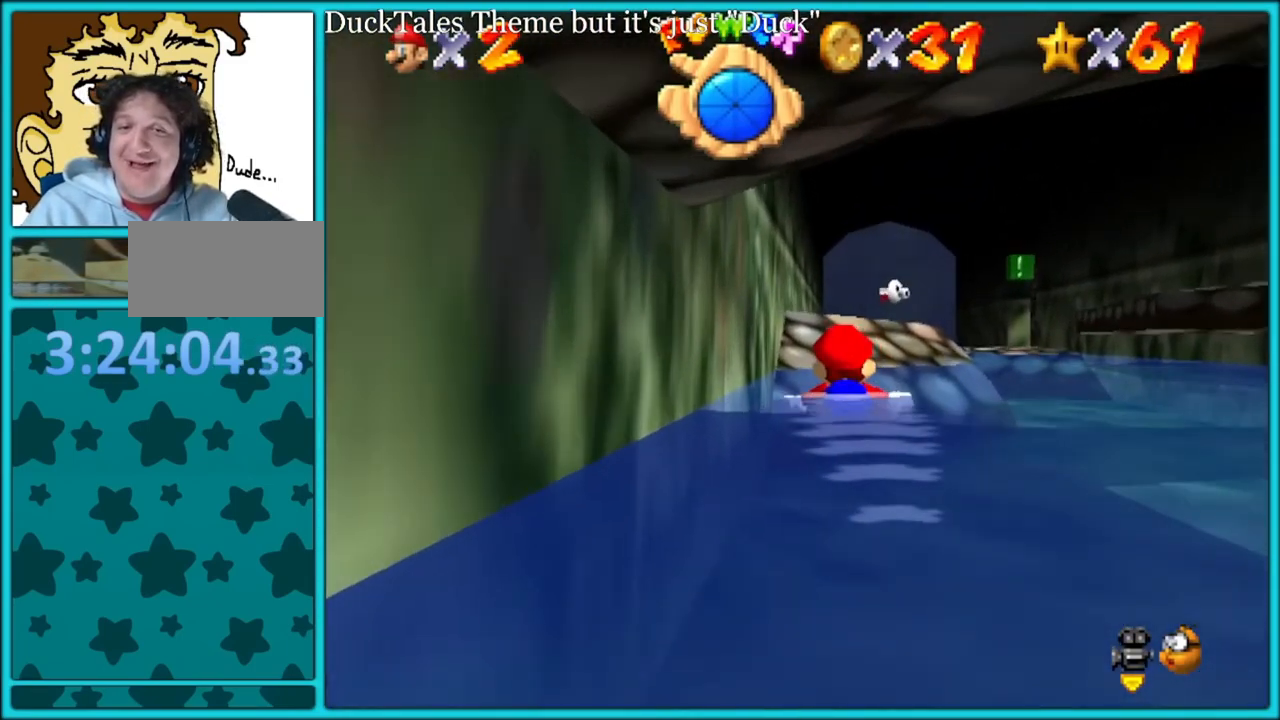
{"buttons": [], "left_stick": "up", "events": [[17, "A", "down"], [67, "left_stick", "center"], [283, "left_stick", "up"], [333, "A", "up"]]}
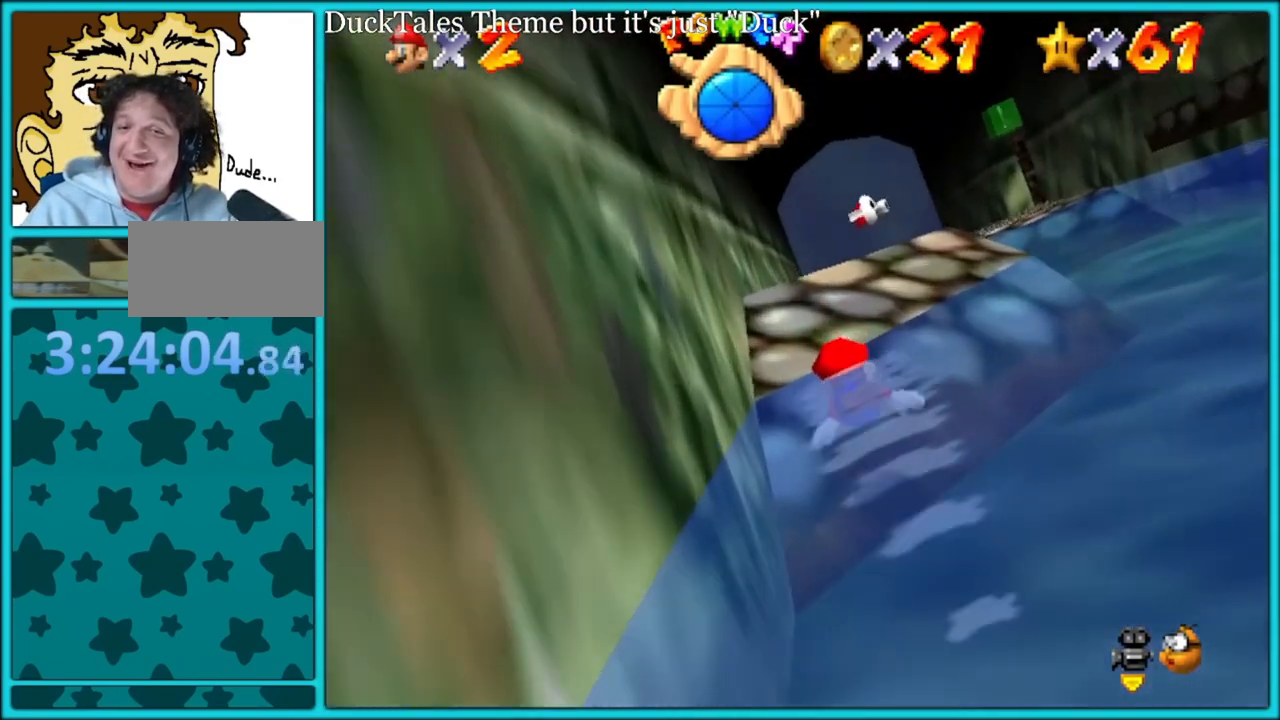
{"buttons": [], "left_stick": "up-right", "events": [[233, "left_stick", "up-right"]]}